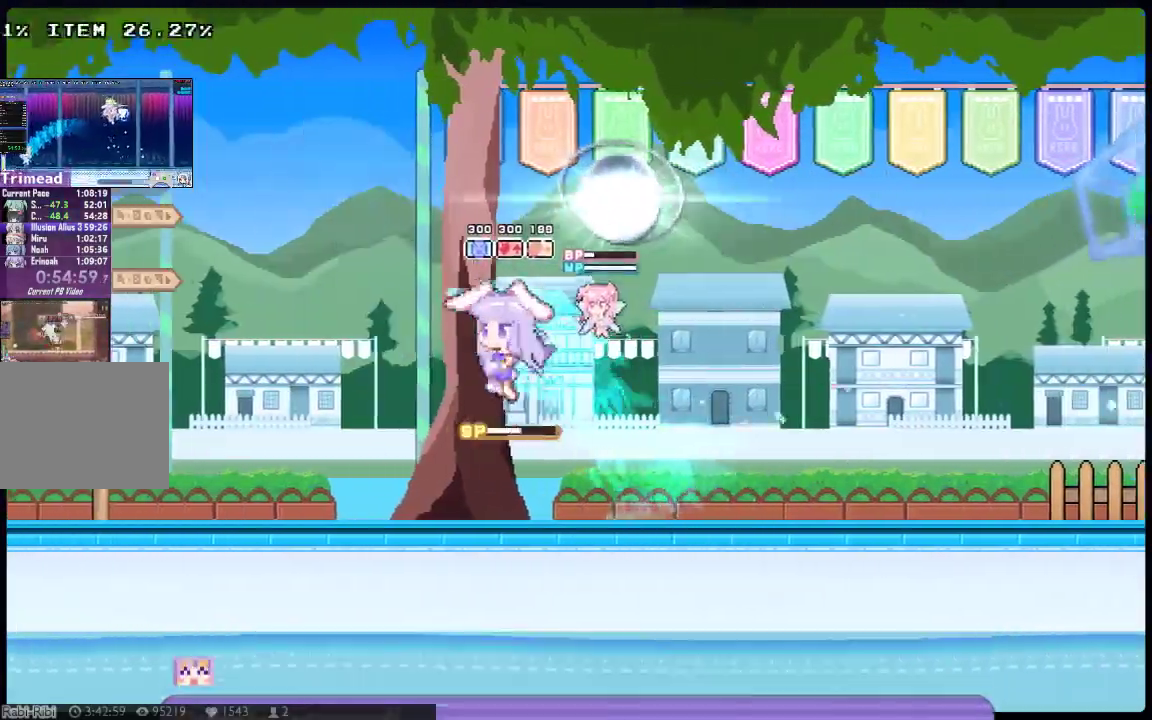
Gameplay with a controller (Xbox layout); each line is a JSON object with the inputs held at the frame after it. "events" lists button and stick changes between this image and that frame as [ms after this image, input, new state], when the widget could be followed in between. Not read: A B DPAD_DOWN DPAD_UP HOME L3 R3 SELECT START Y.
{"buttons": ["DPAD_LEFT"], "left_stick": "center", "right_stick": "center", "events": []}
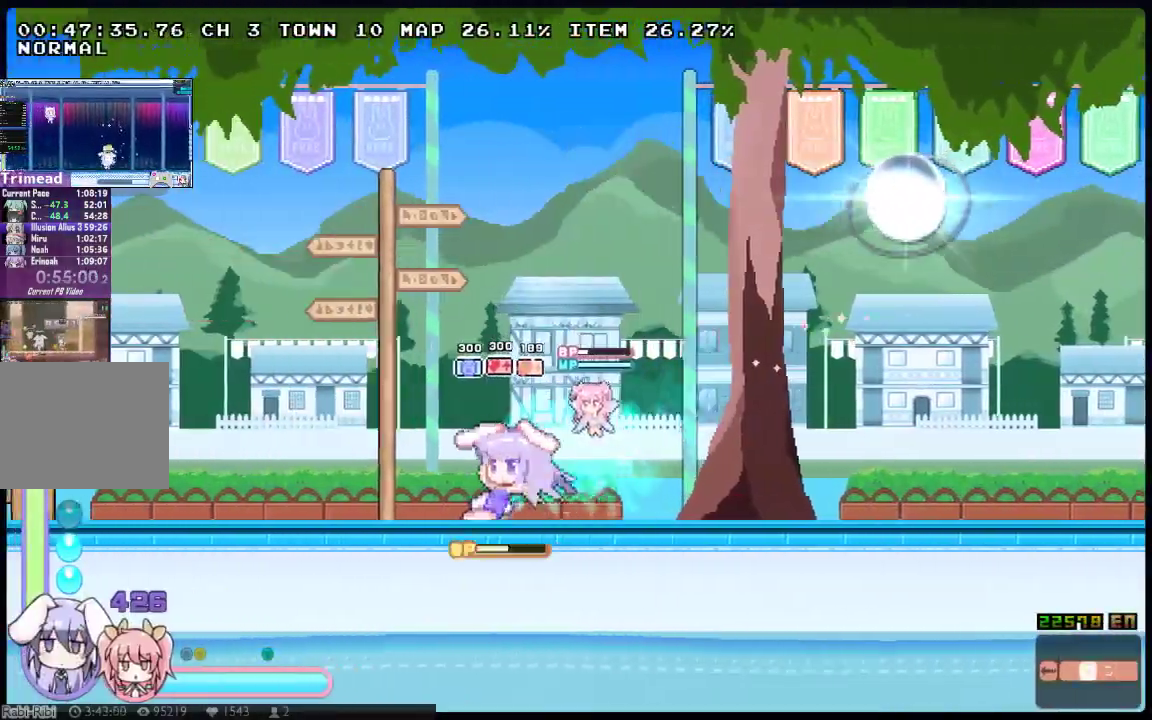
{"buttons": ["DPAD_LEFT"], "left_stick": "center", "right_stick": "center", "events": []}
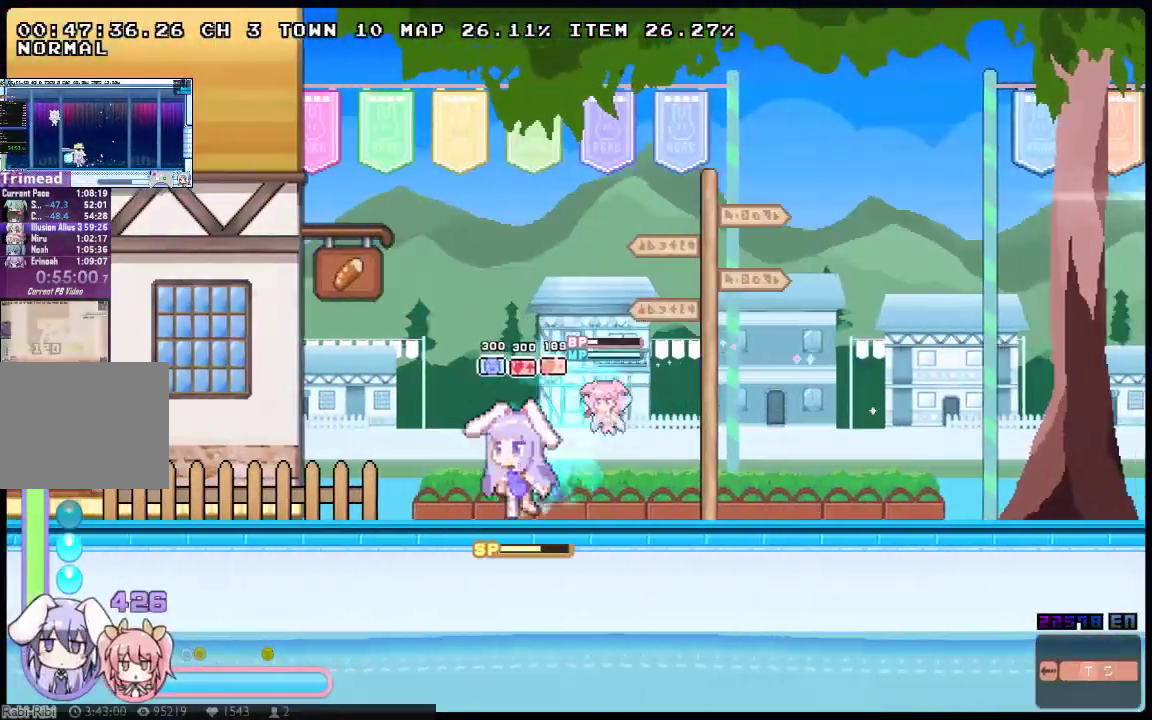
{"buttons": ["DPAD_LEFT"], "left_stick": "center", "right_stick": "center", "events": []}
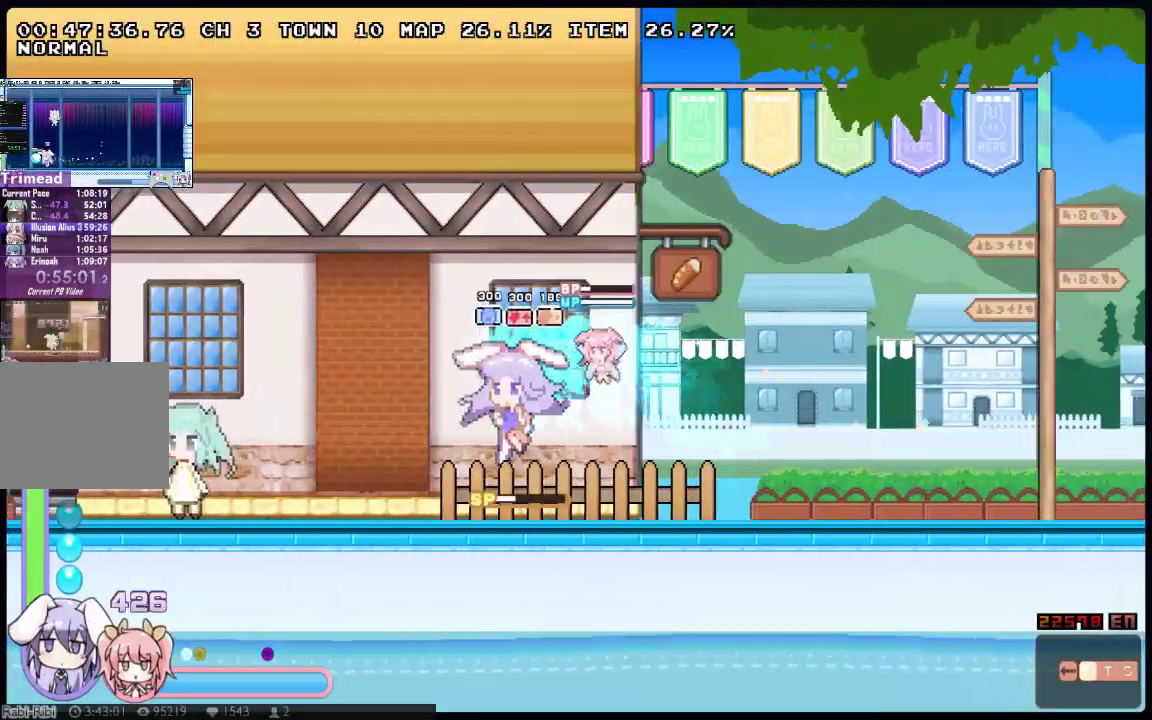
{"buttons": ["DPAD_LEFT"], "left_stick": "center", "right_stick": "center", "events": []}
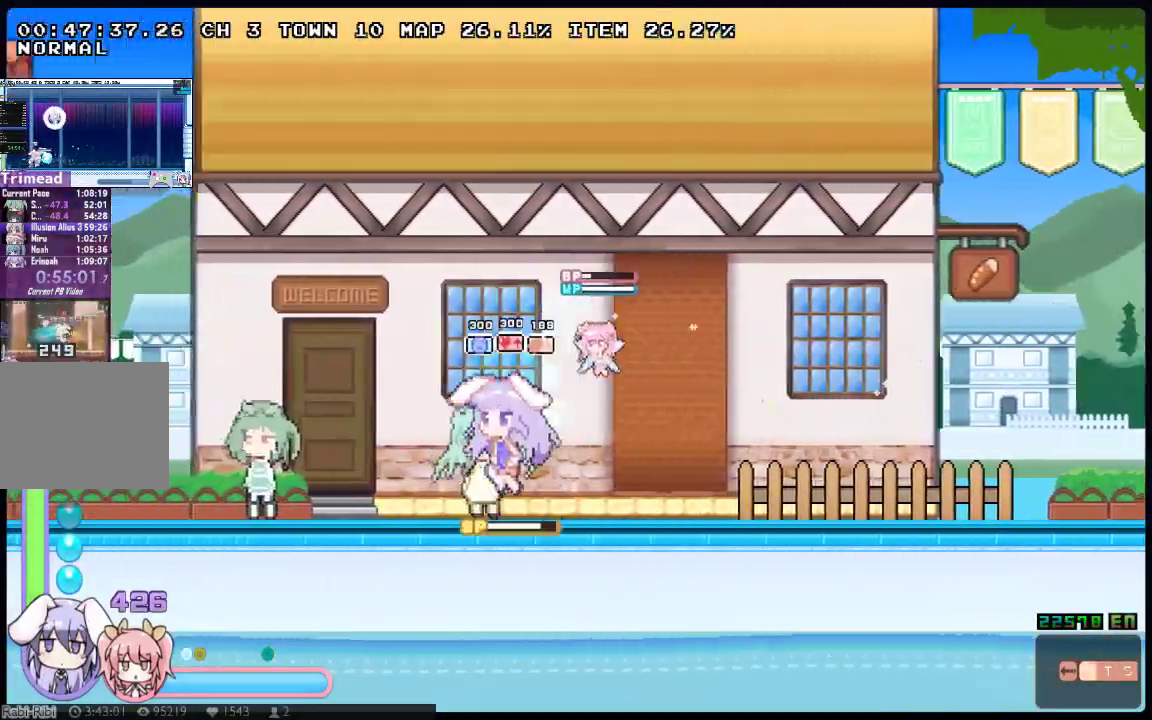
{"buttons": [], "left_stick": "center", "right_stick": "center", "events": [[350, "DPAD_LEFT", "up"]]}
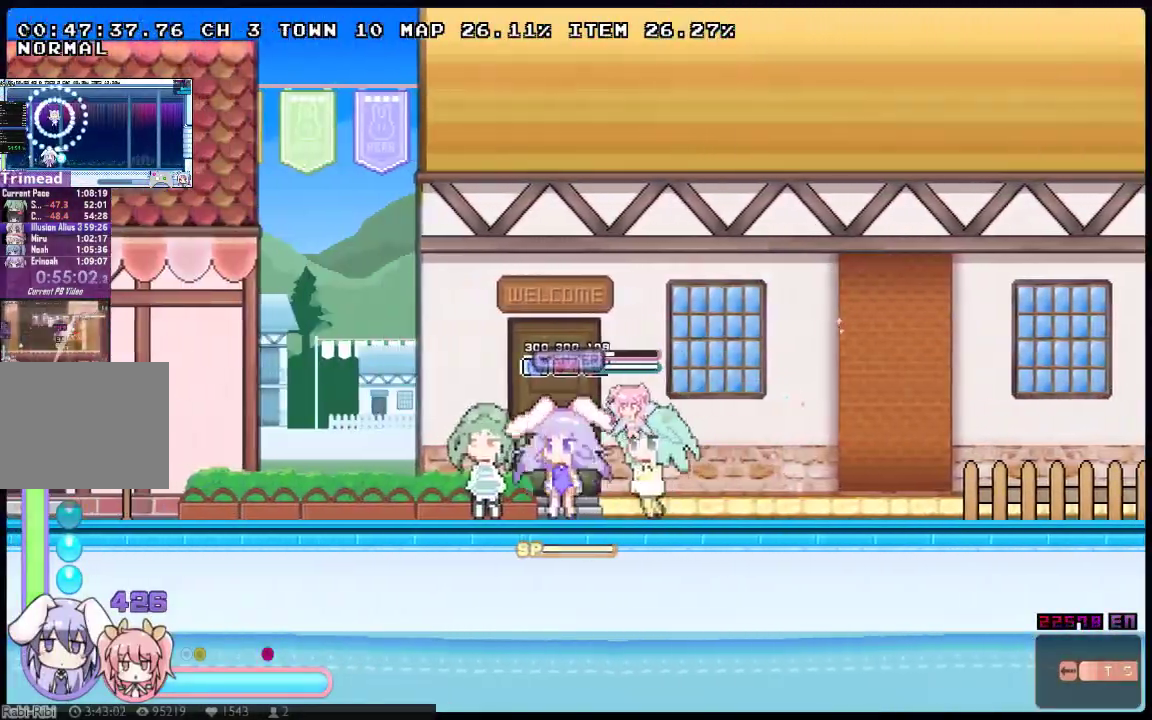
{"buttons": ["X", "DPAD_RIGHT"], "left_stick": "center", "right_stick": "center", "events": [[333, "X", "down"], [367, "DPAD_RIGHT", "down"], [417, "X", "up"], [483, "X", "down"]]}
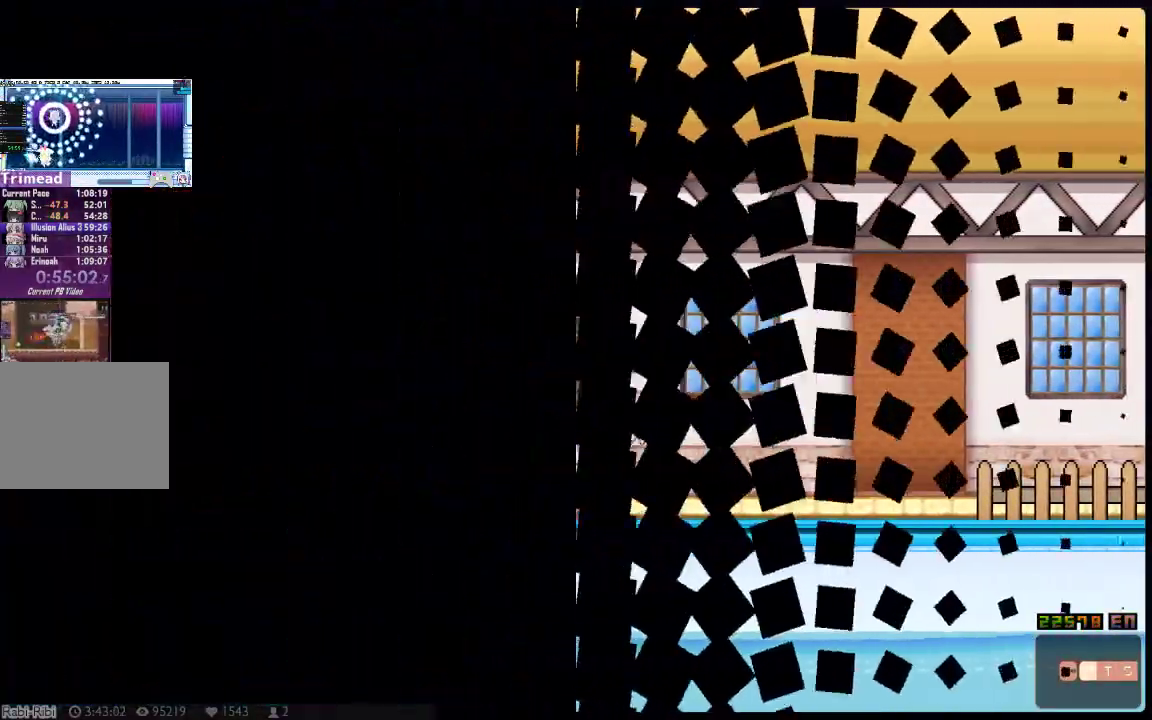
{"buttons": ["X", "DPAD_RIGHT"], "left_stick": "center", "right_stick": "center", "events": [[50, "X", "up"], [150, "X", "down"], [217, "X", "up"], [400, "X", "down"]]}
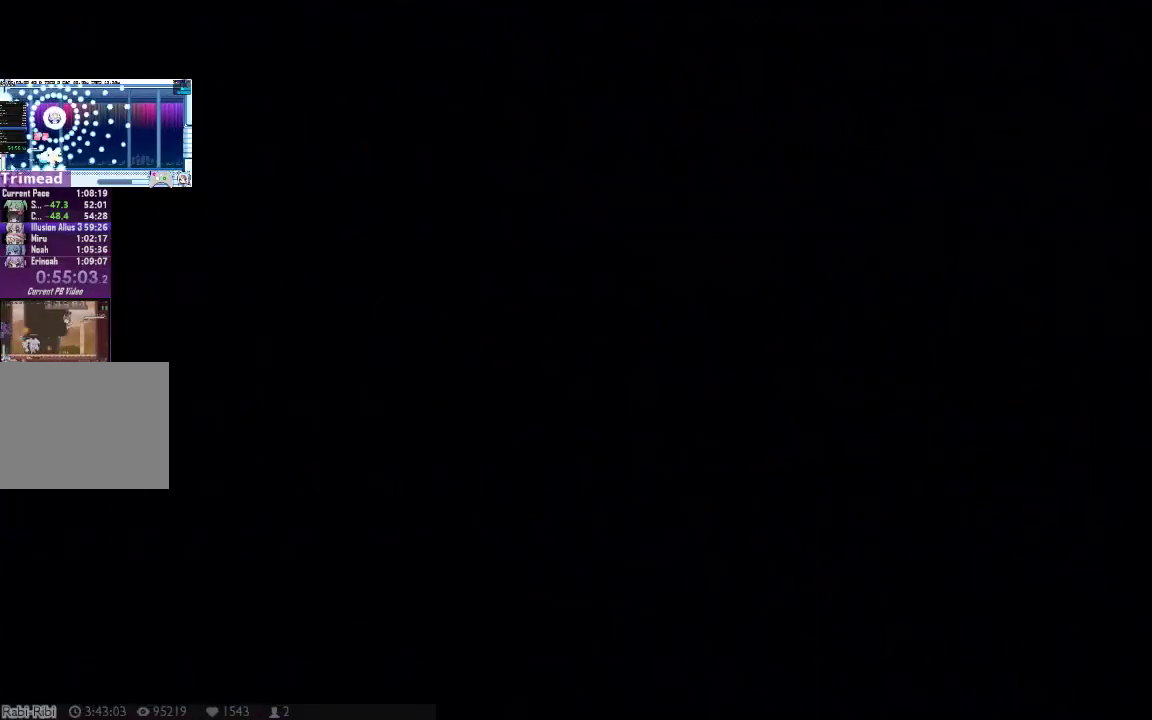
{"buttons": ["DPAD_RIGHT"], "left_stick": "center", "right_stick": "center", "events": [[167, "X", "up"], [233, "X", "down"], [317, "X", "up"], [383, "X", "down"], [450, "X", "up"]]}
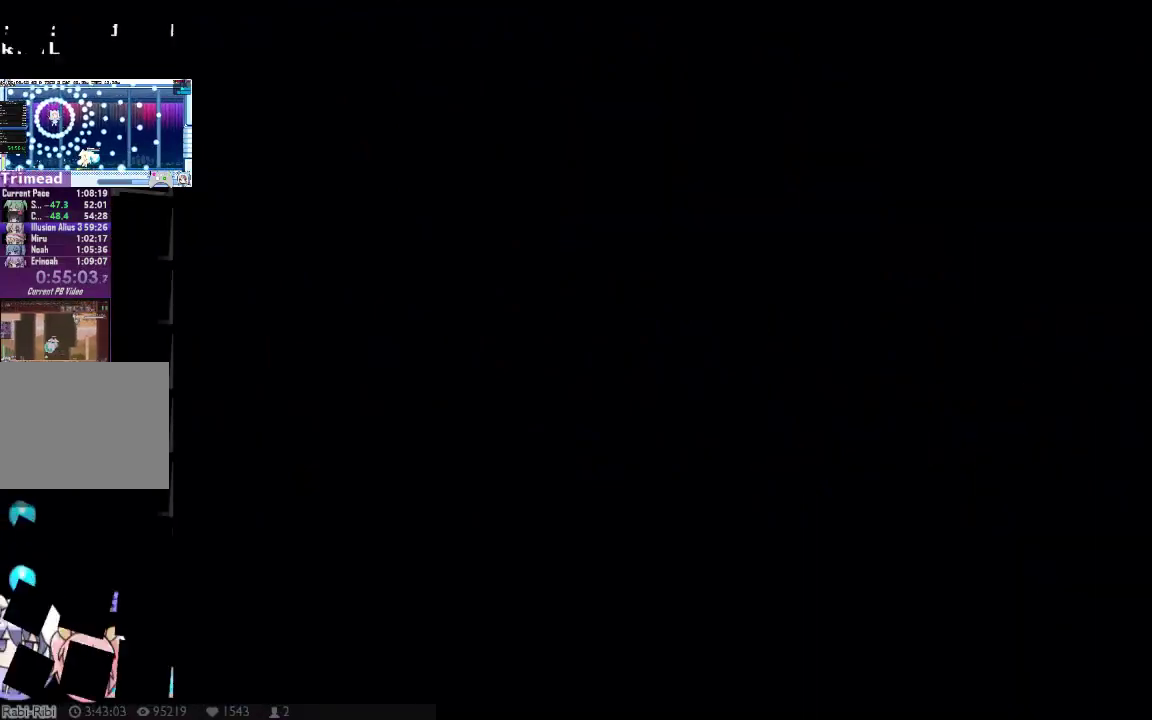
{"buttons": ["DPAD_RIGHT"], "left_stick": "center", "right_stick": "center", "events": [[17, "X", "down"], [117, "X", "up"], [183, "X", "down"], [233, "X", "up"]]}
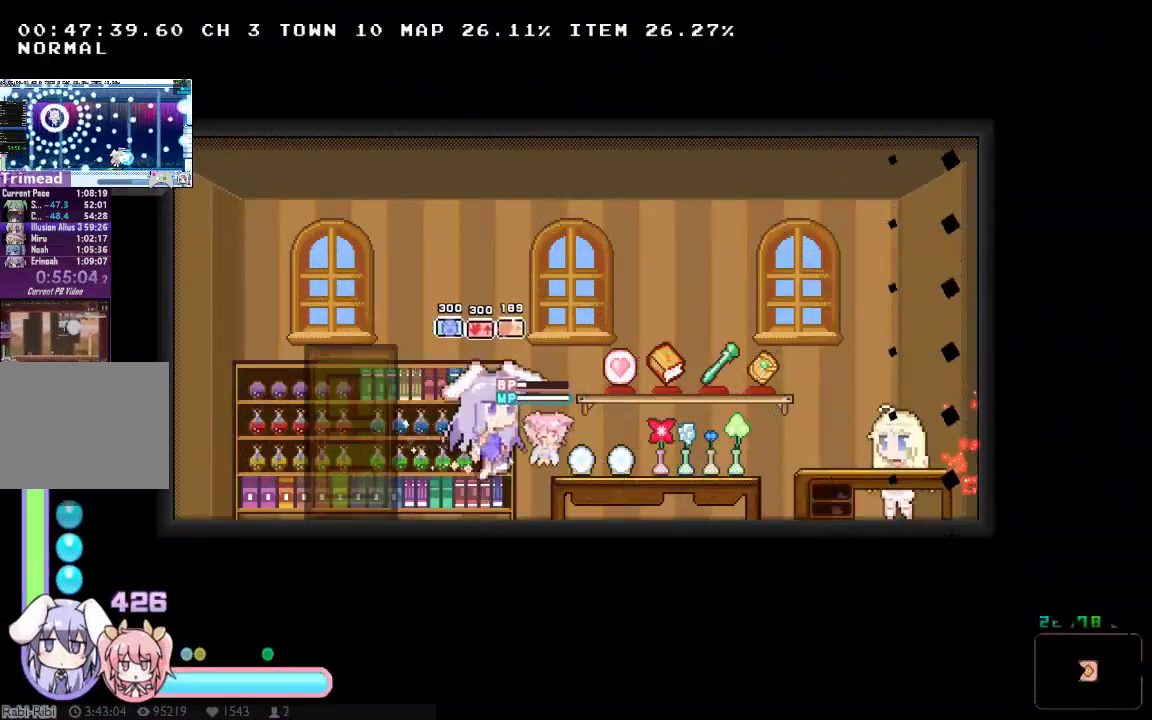
{"buttons": ["DPAD_RIGHT"], "left_stick": "center", "right_stick": "center", "events": []}